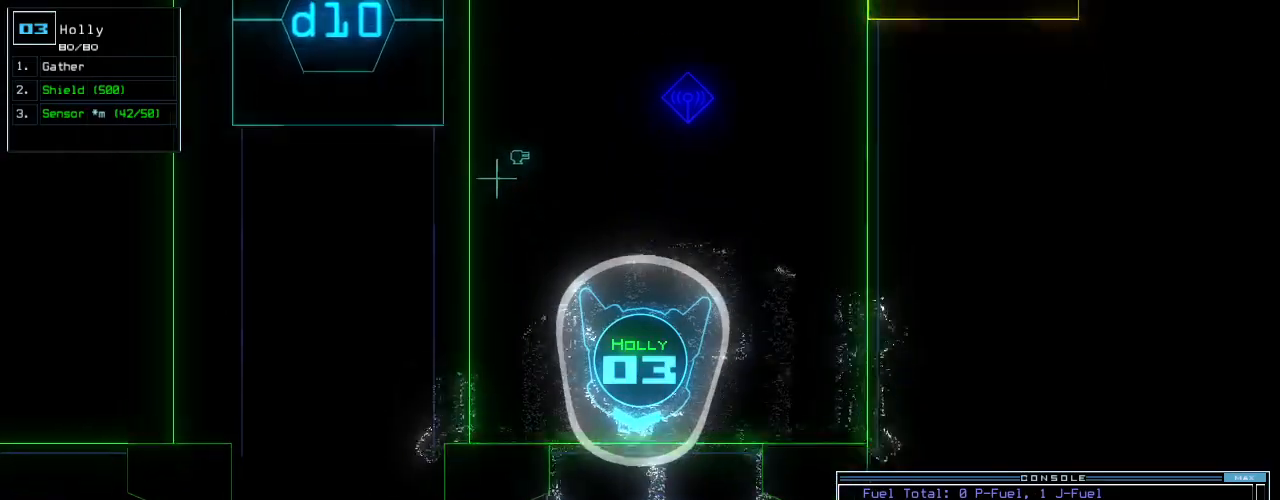
Gameplay with keyboard; each line is a JSON object with the keys held at the frame after it. "events" lists presses ("down") and releases ("up") of ".", "0", "1", "2", "3", "4", "5", "6", "7", "8", "9", "a", "b", "backspace", "c", "caps_lock", "comma", "ctrl_l", "ctrl_r", "d", "down", "e", "equals", "escape", "f", "f10", "g", "h", "i", "j", "k", "l", "left", "m", "minus", "n", "o", "p", "q", "quote", "r", "return", "right", "s", "semicolon", "shift_l", "shift_r", "space", "t", "tab", "tilde", "u", "up", "v", "w", "x", "y" and "z" between this image and that frame as [ms after this image, input, new state], when the widget could be followed in between. No other keys are recorded. Mouse input is not recorded.
{"keys": ["up"]}
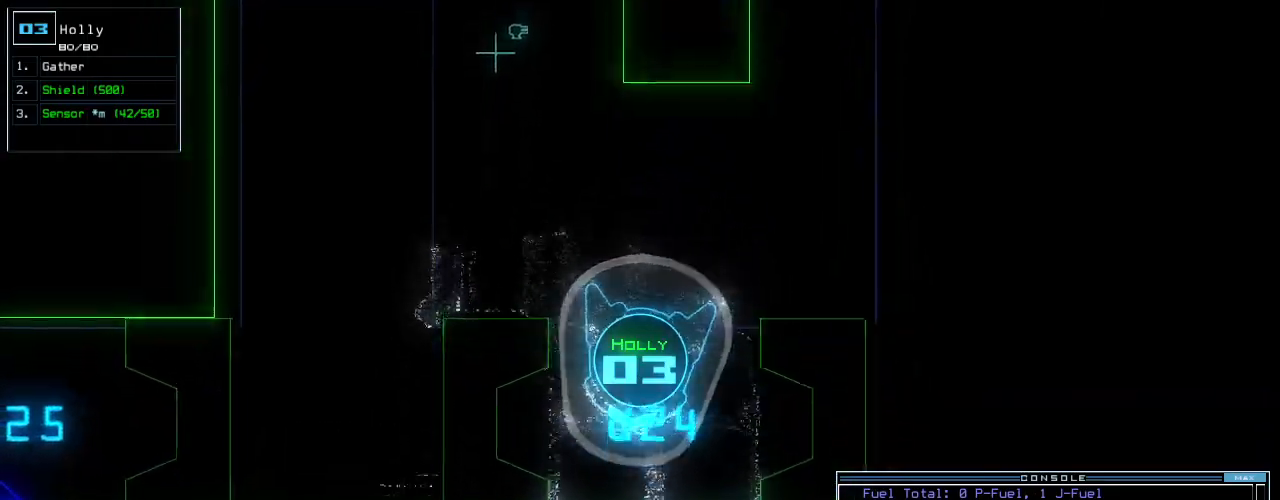
{"keys": ["up"]}
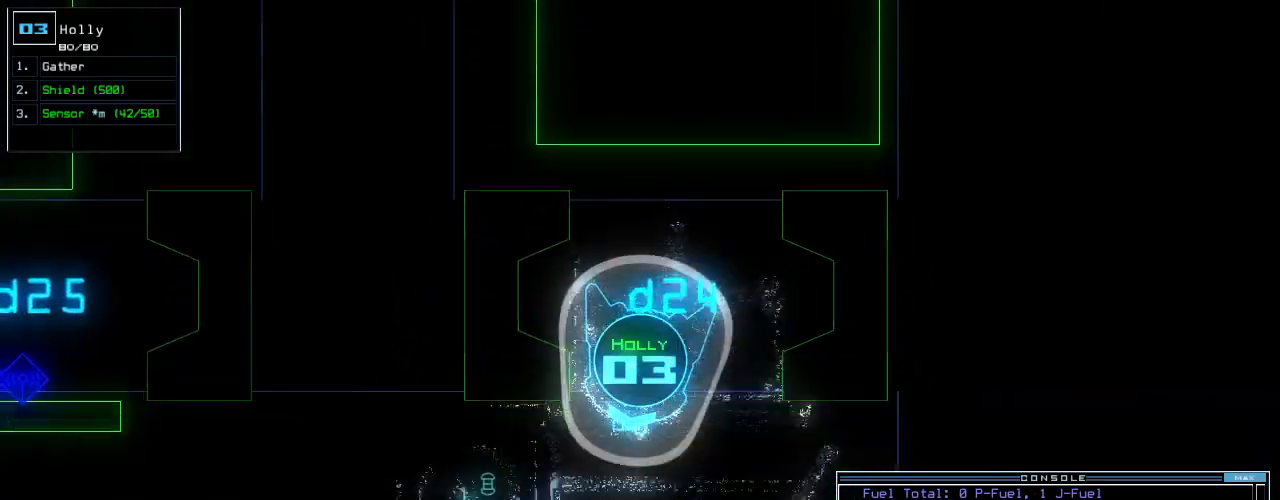
{"keys": ["right", "up"], "events": [[120, "right", "down"], [160, "right", "up"], [240, "right", "down"], [360, "right", "up"], [460, "right", "down"]]}
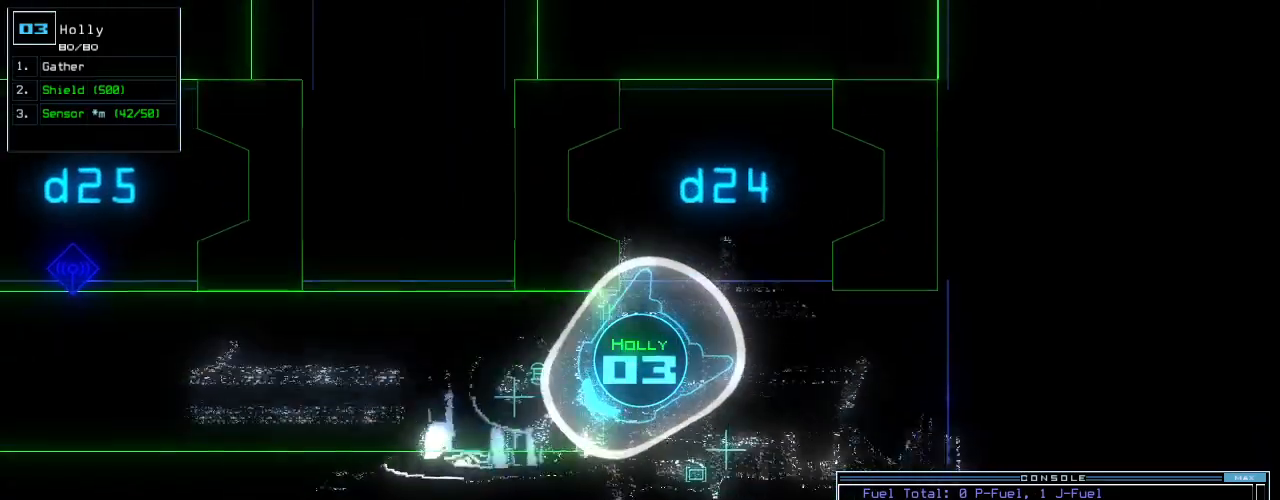
{"keys": ["up"], "events": [[160, "right", "up"], [280, "return", "down"], [360, "return", "up"]]}
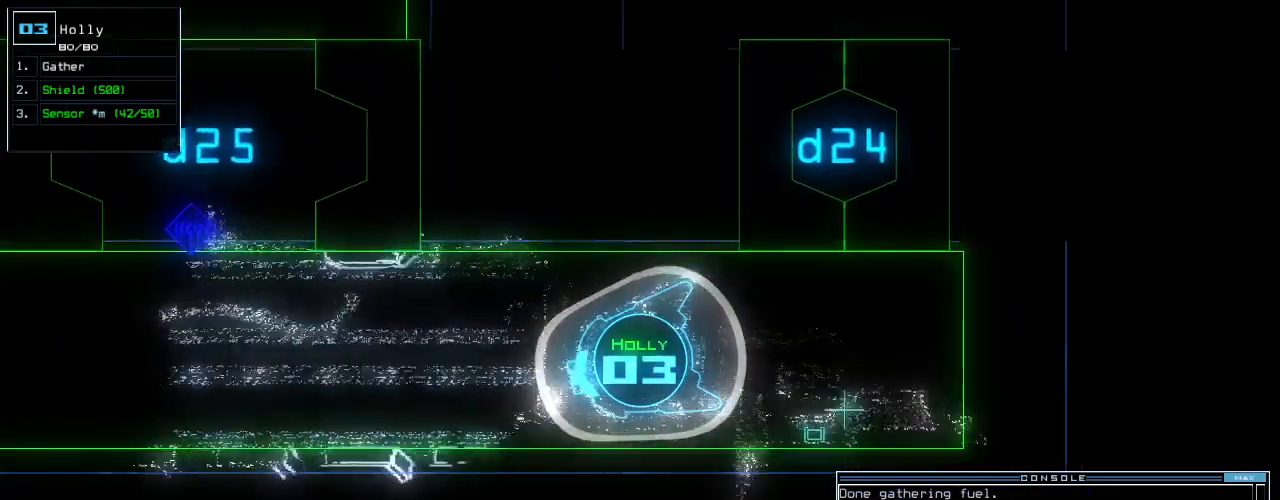
{"keys": ["tilde", "up"], "events": [[20, "right", "down"], [120, "right", "up"], [440, "tilde", "down"]]}
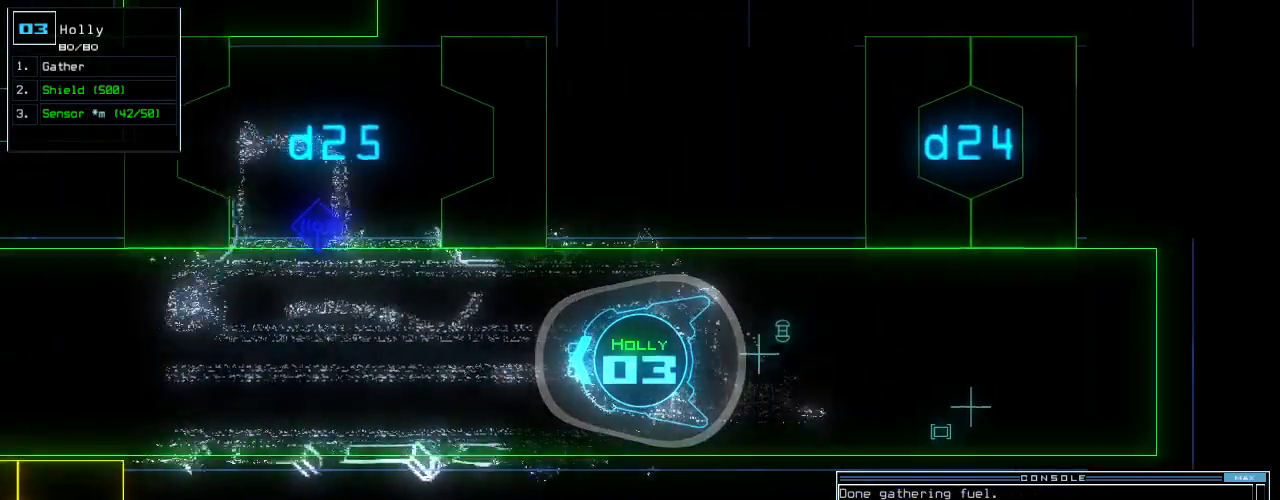
{"keys": ["5", "up"]}
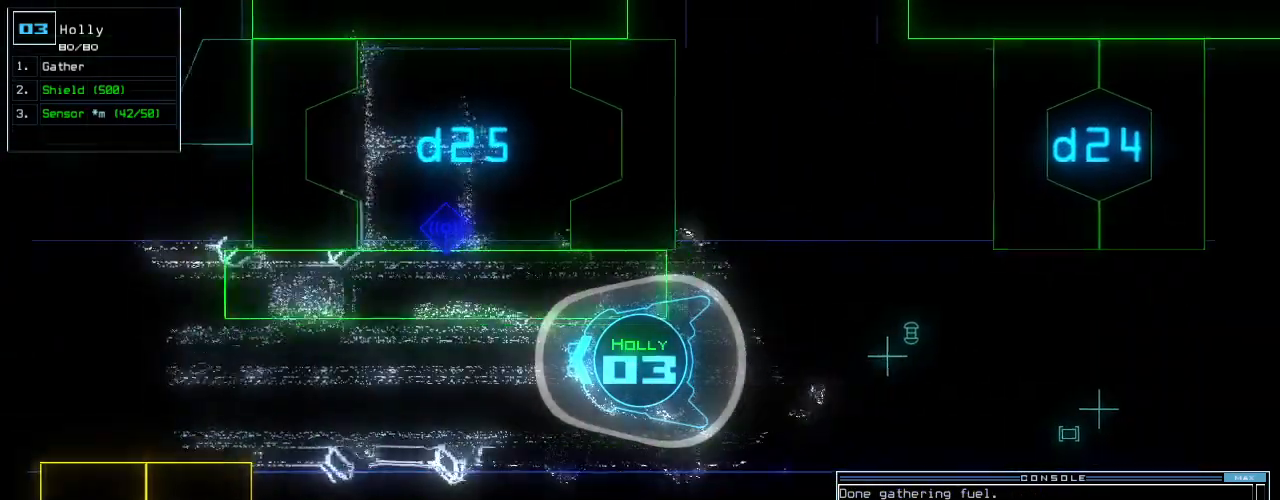
{"keys": ["right", "up"]}
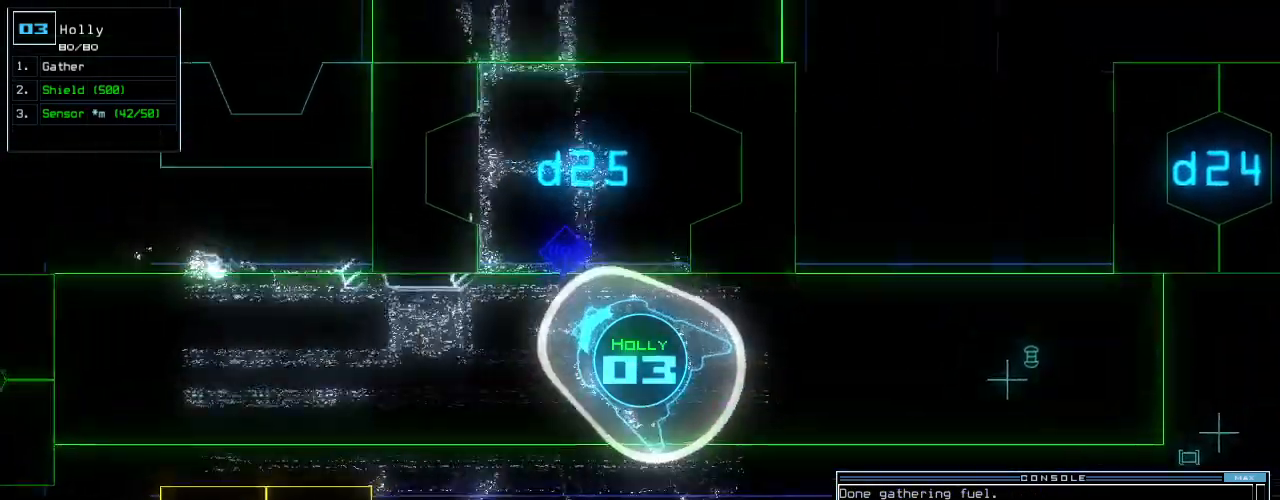
{"keys": ["up"]}
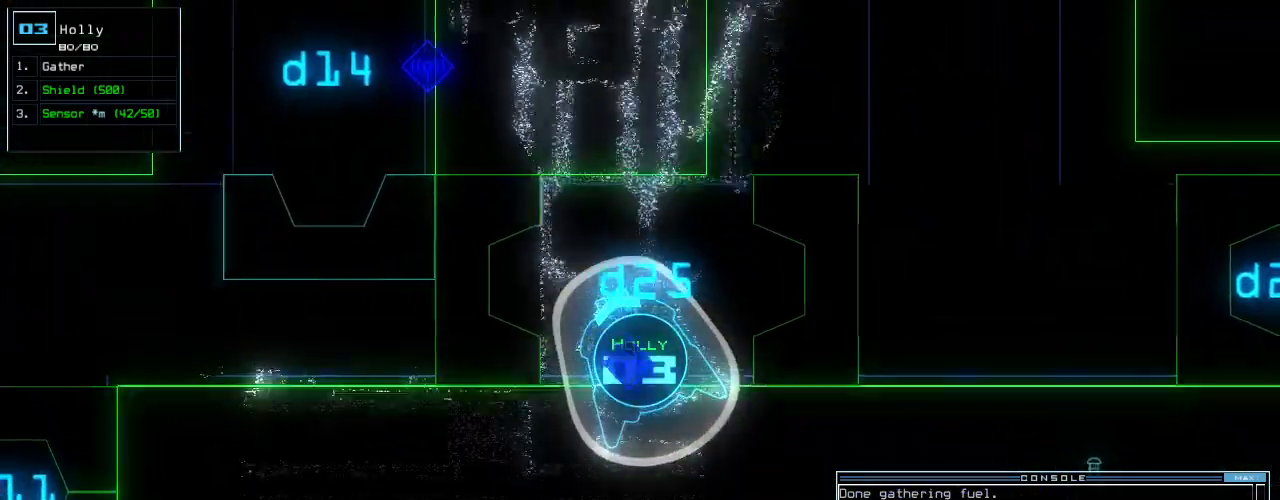
{"keys": ["up"]}
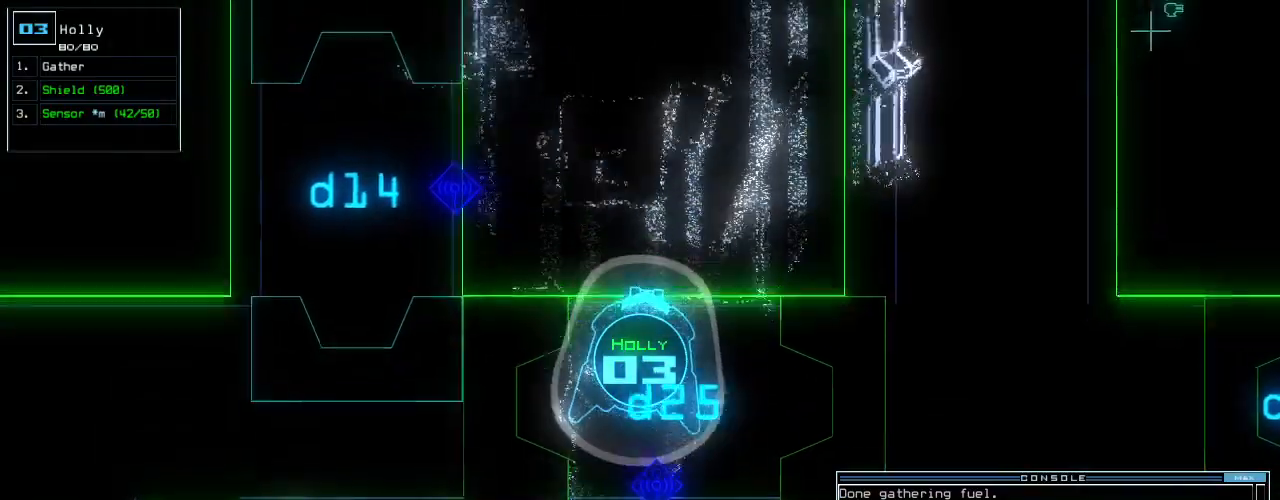
{"keys": ["up"]}
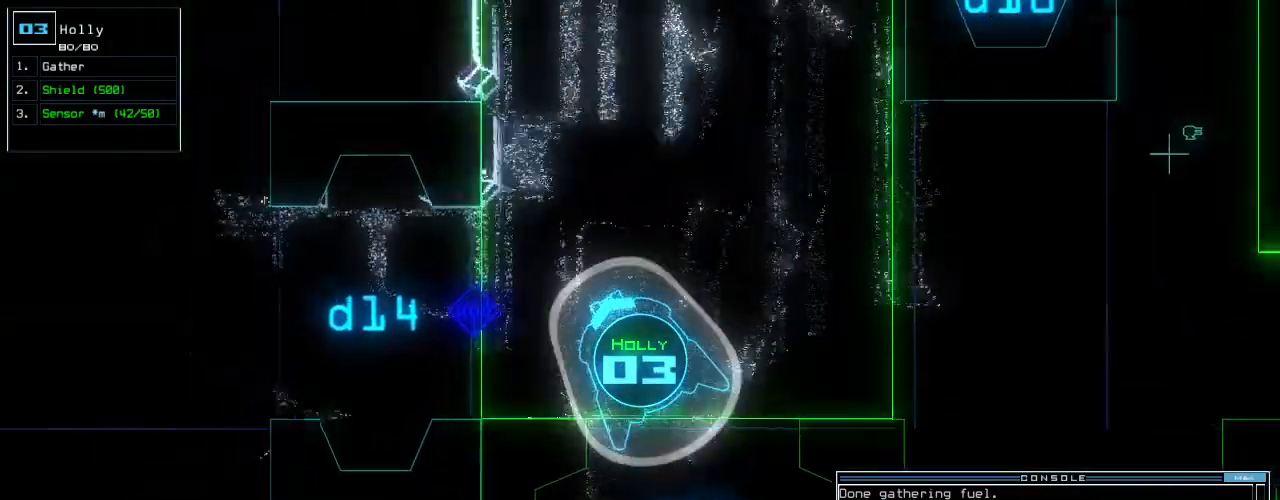
{"keys": ["left", "up"], "events": [[20, "left", "down"], [140, "d", "down"], [140, "left", "up"], [200, "left", "down"], [220, "d", "up"], [340, "2", "down"], [340, "left", "up"], [420, "2", "up"], [440, "left", "down"]]}